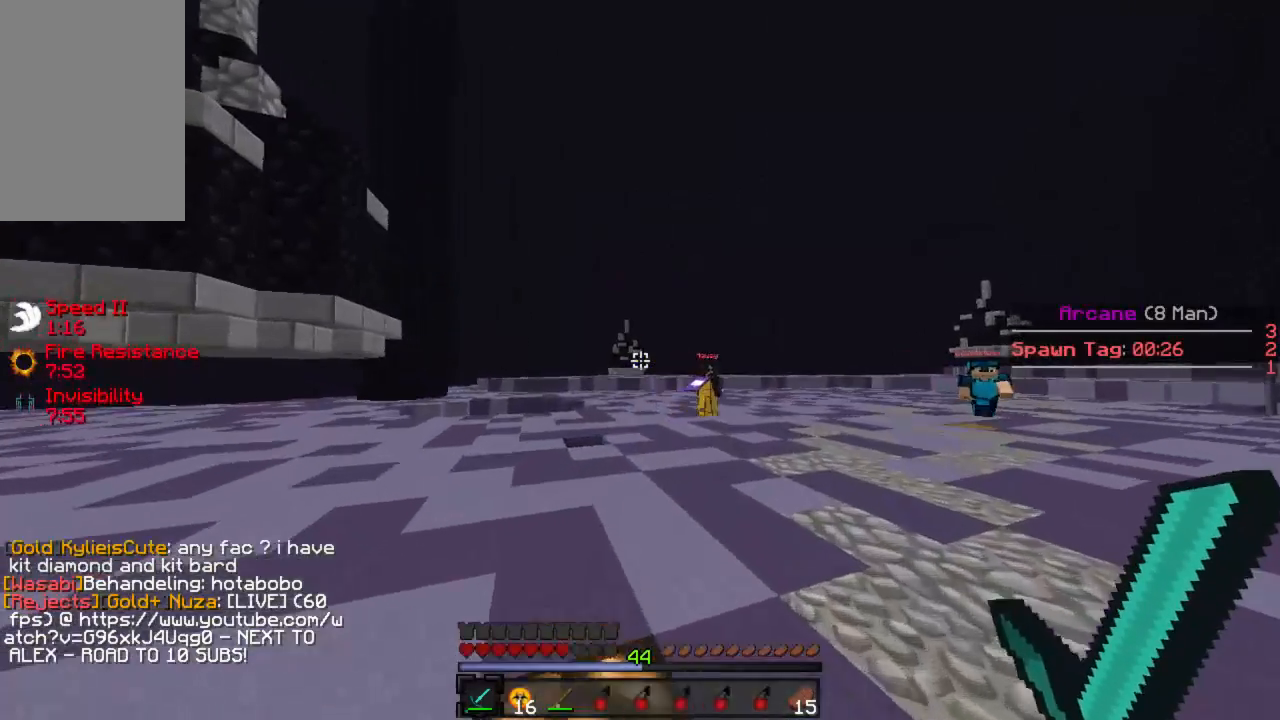
Gameplay with keyboard and mouse; each line is a JSON object with the keys and mouse buttons held at the frame after it. "events" lists presses ("down") and releases ("up") of "a", "d", "s", "w", "mouse_left" and "mouse_right" between this image and that frame as [ms after this image, input, new state], when the widget could be followed in between. "mouse_left", "mouse_right" = the "left", "right" buttons of the "mouse" list. No other keys are recorded. Fast repeated clicks can show as one long hold. Mouse movement is not recorded.
{"keys": ["w"], "mouse": [], "events": [[400, "a", "up"]]}
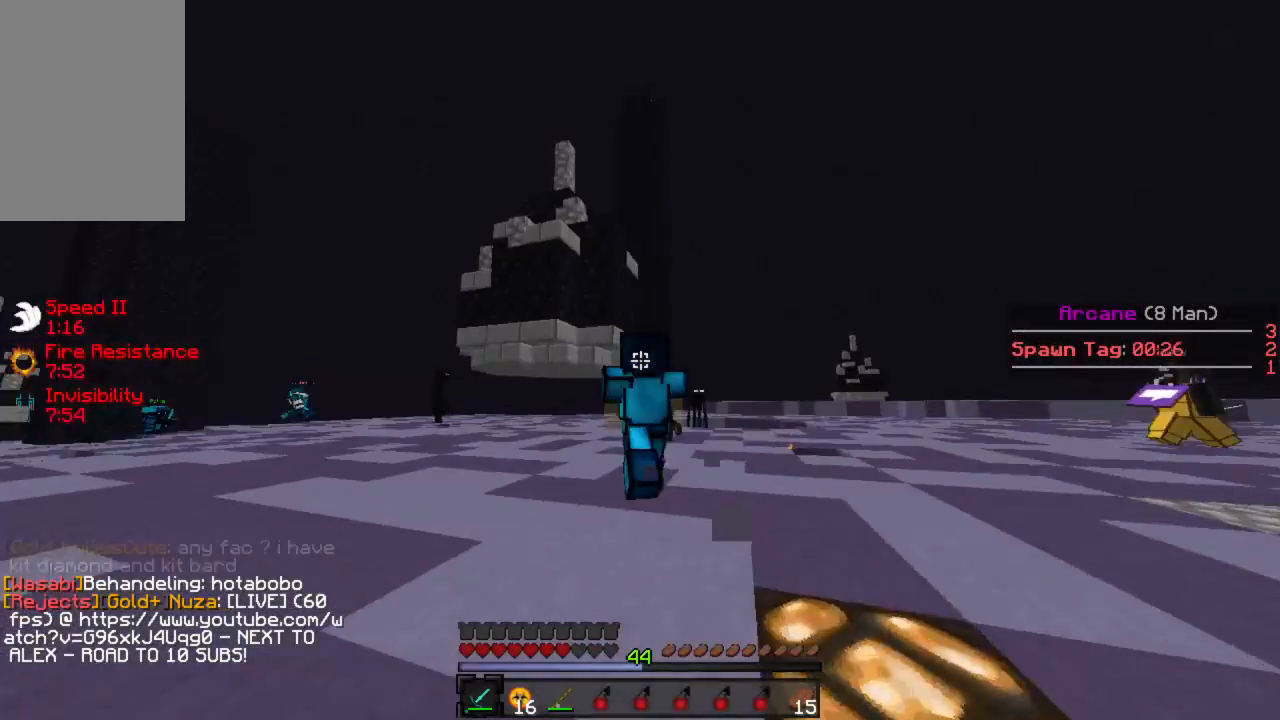
{"keys": ["w"], "mouse": [], "events": [[89, "mouse_left", "down"], [156, "mouse_left", "up"], [244, "mouse_left", "down"], [289, "mouse_left", "up"], [378, "mouse_left", "down"], [444, "mouse_left", "up"]]}
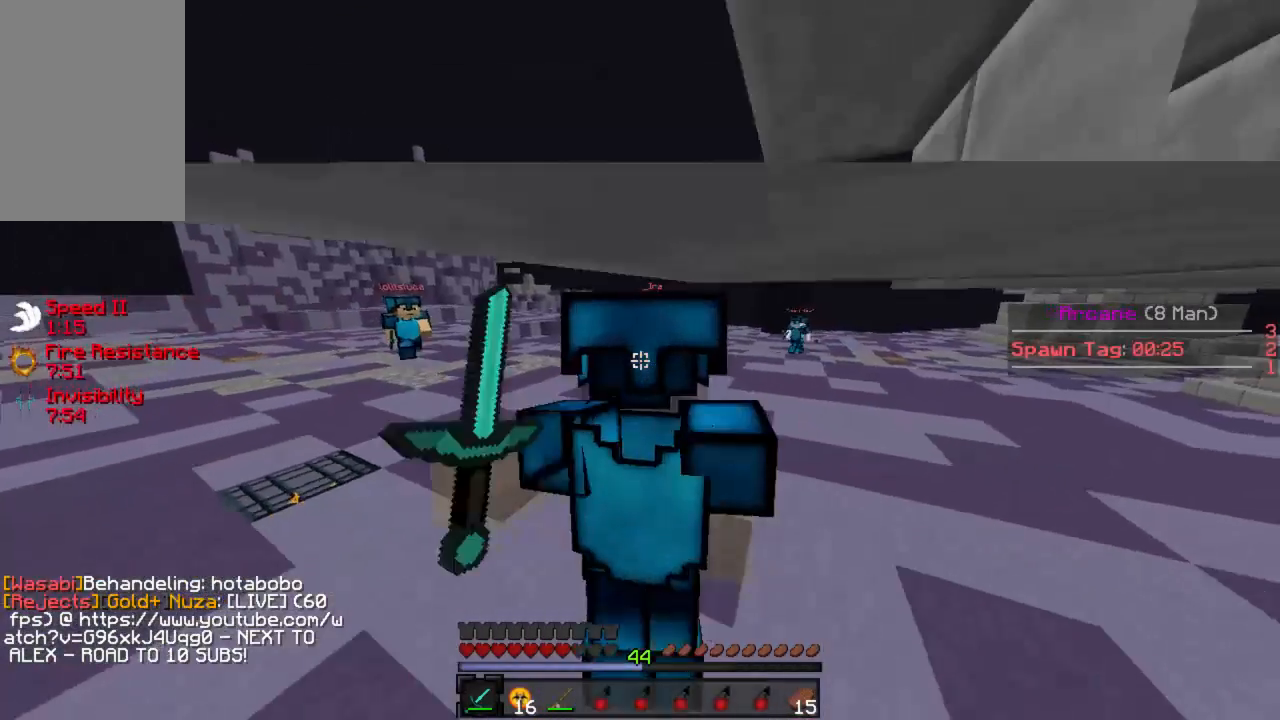
{"keys": ["w"], "mouse": [], "events": [[22, "mouse_left", "down"], [45, "mouse_left", "up"]]}
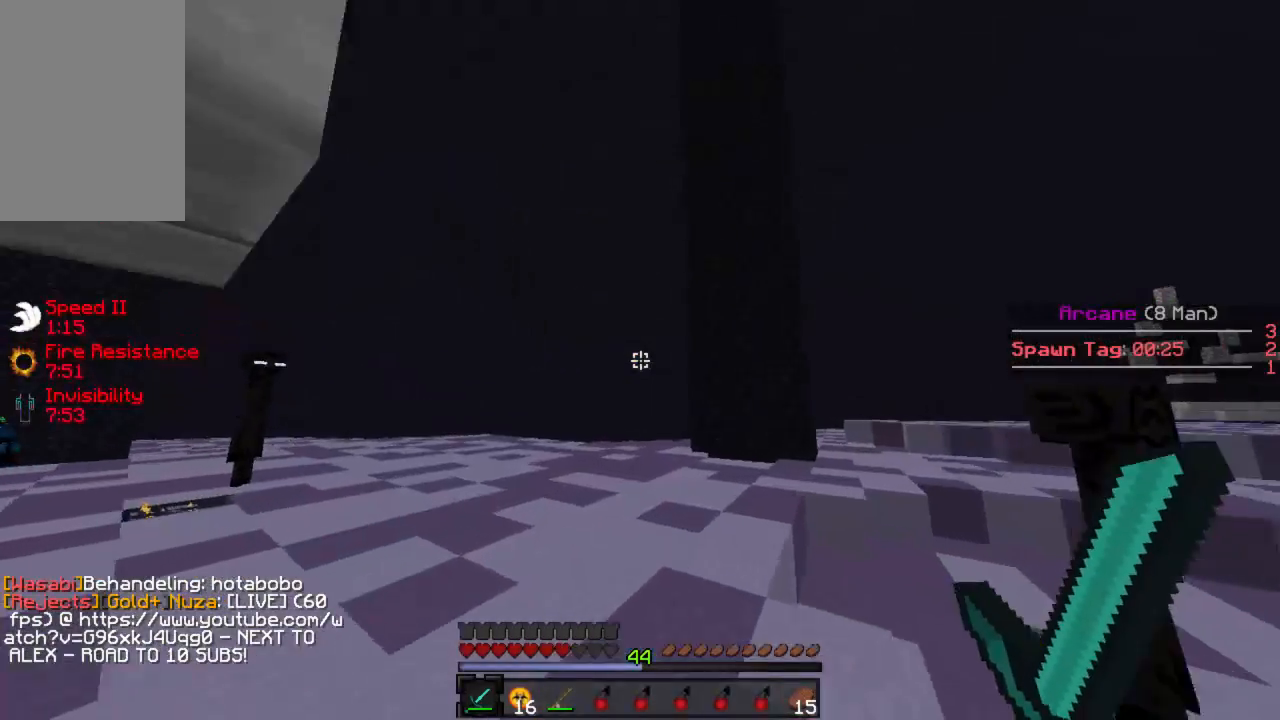
{"keys": ["w"], "mouse": [], "events": [[378, "w", "up"], [400, "w", "down"]]}
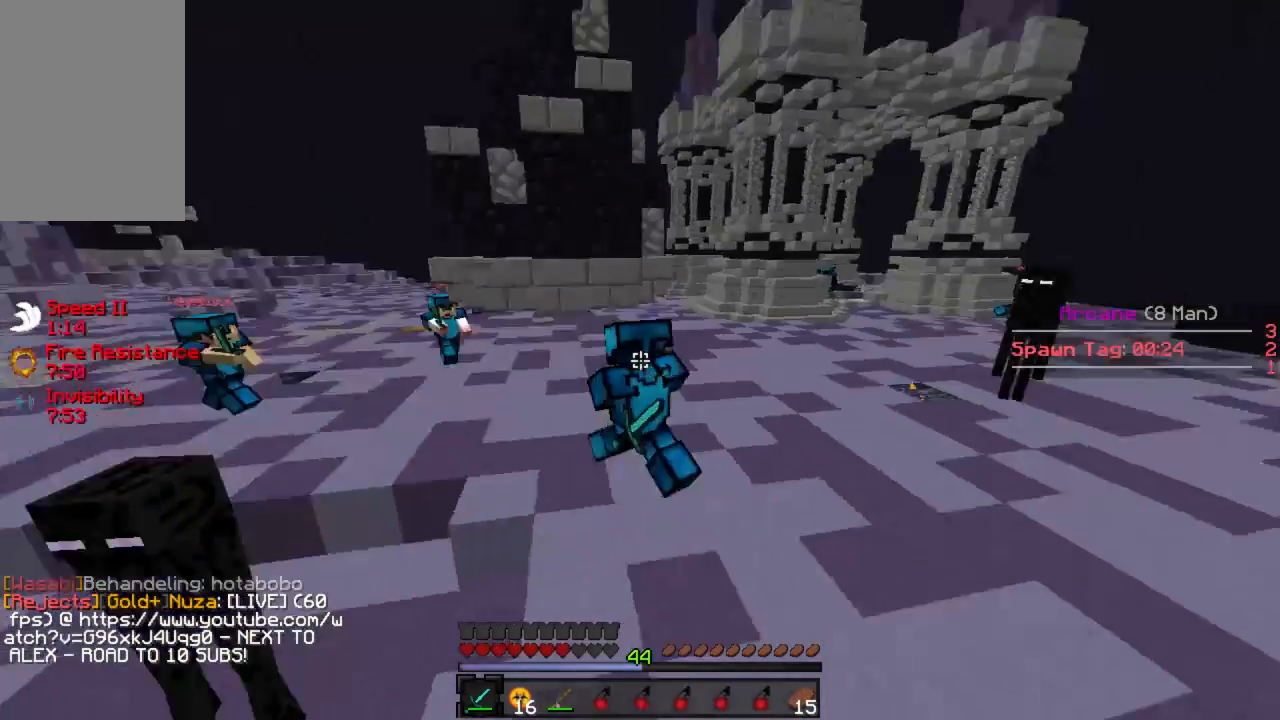
{"keys": ["w"], "mouse": [], "events": []}
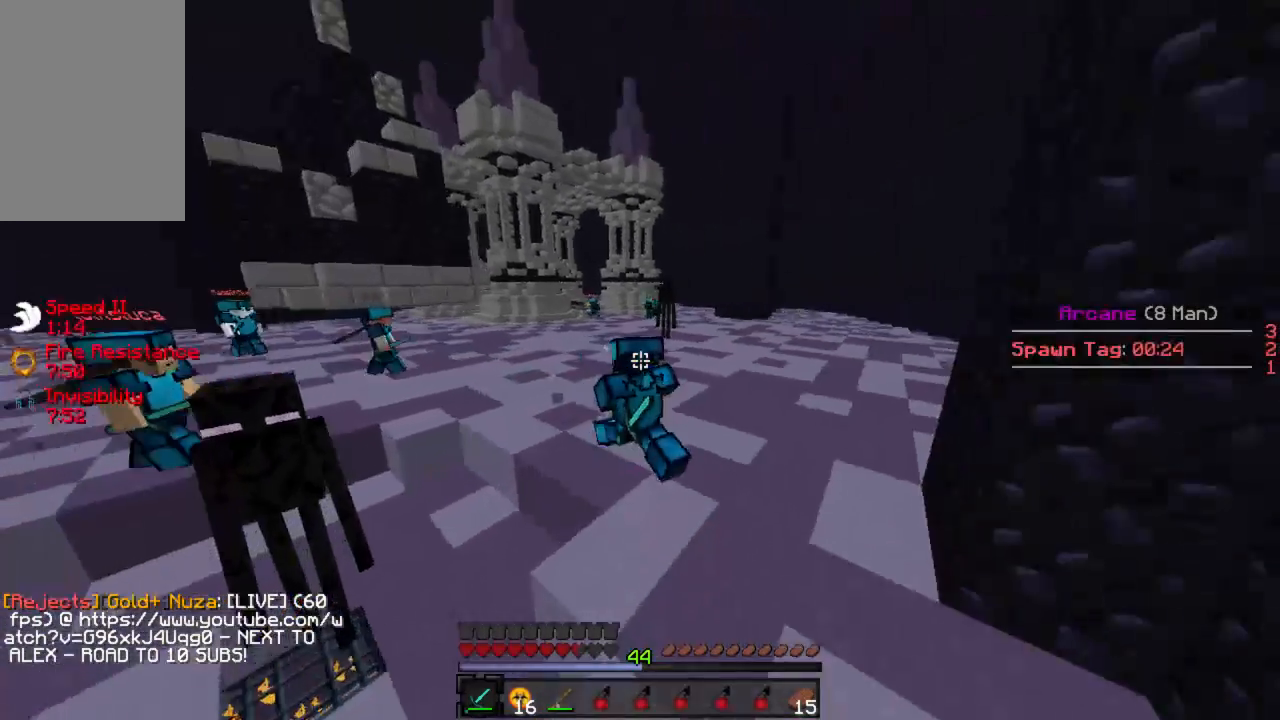
{"keys": ["w"], "mouse": [], "events": []}
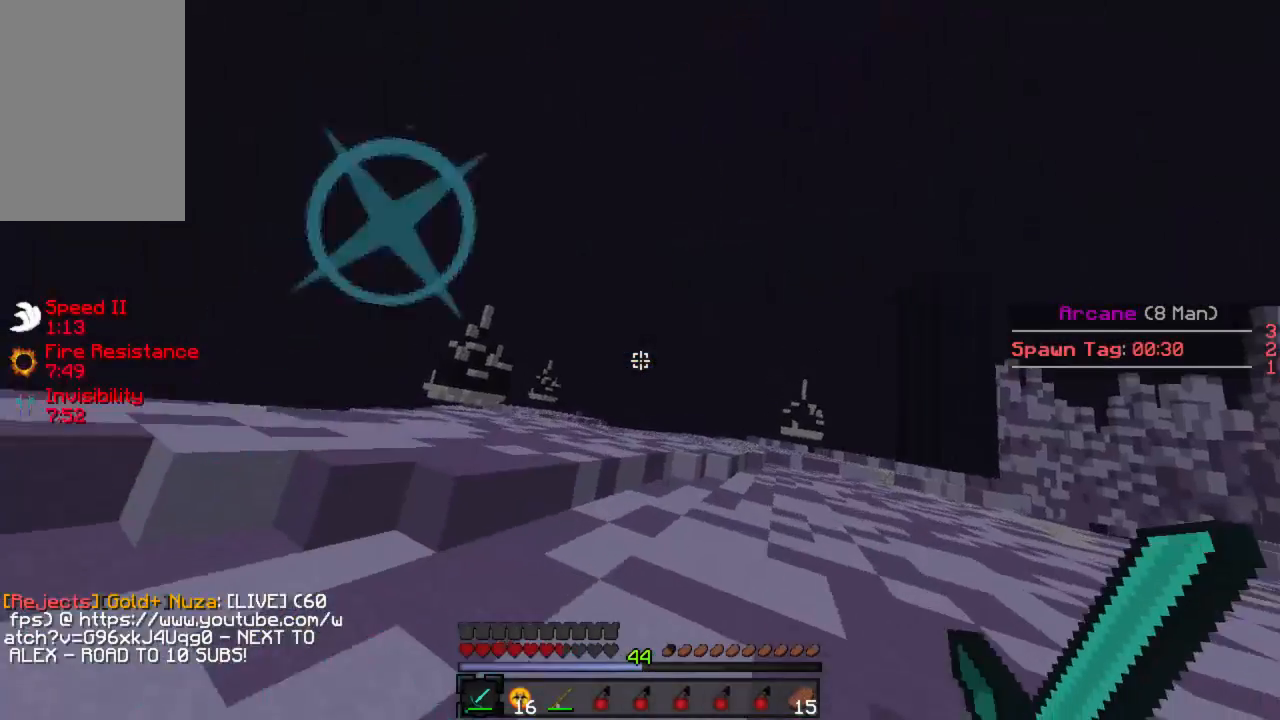
{"keys": ["w"], "mouse": [], "events": []}
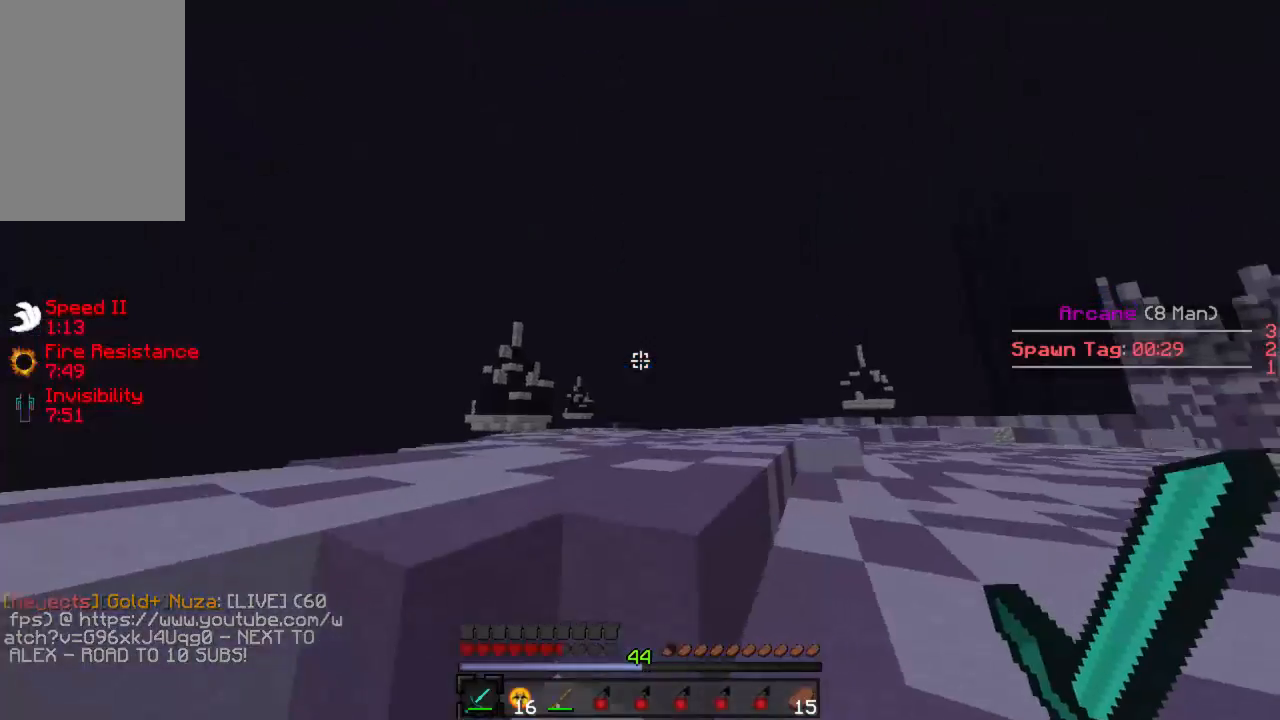
{"keys": ["a", "w"], "mouse": ["right"], "events": [[289, "a", "down"], [467, "mouse_right", "down"]]}
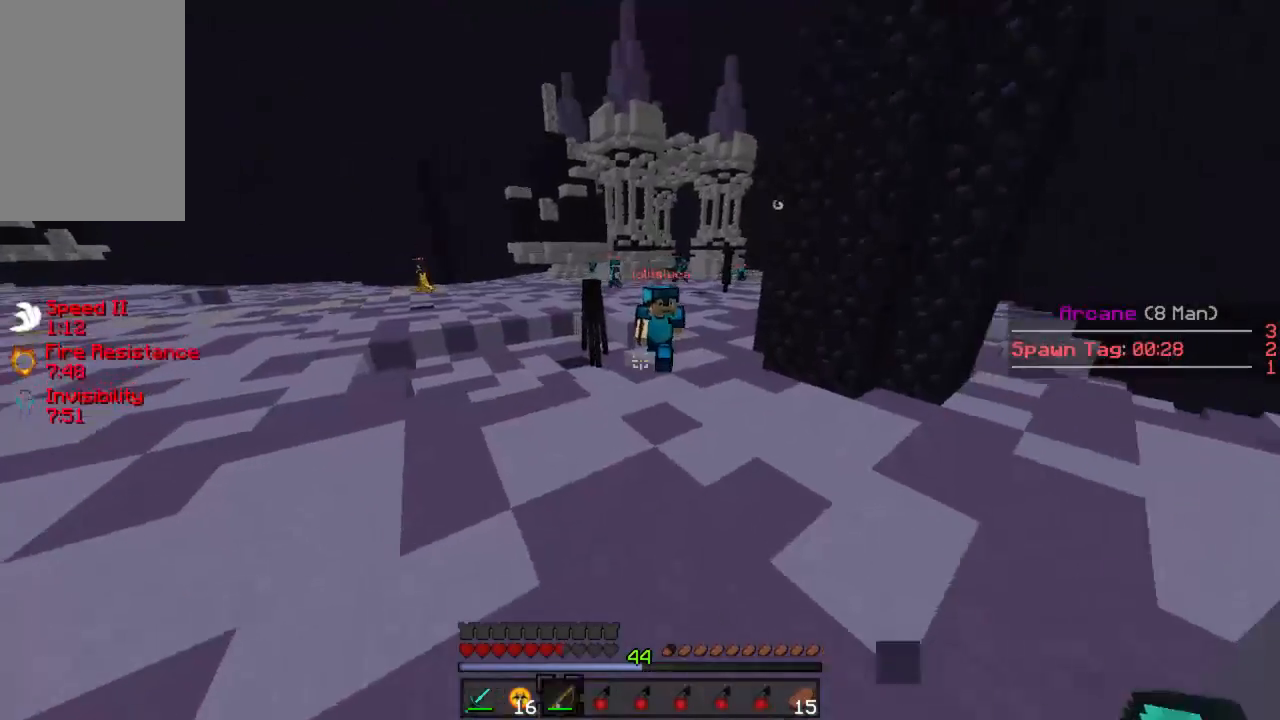
{"keys": ["a"], "mouse": ["left"], "events": [[22, "mouse_right", "up"], [111, "a", "up"], [200, "mouse_left", "down"], [245, "mouse_left", "up"], [311, "mouse_left", "down"], [378, "a", "down"], [378, "mouse_left", "up"], [445, "mouse_left", "down"], [467, "w", "up"]]}
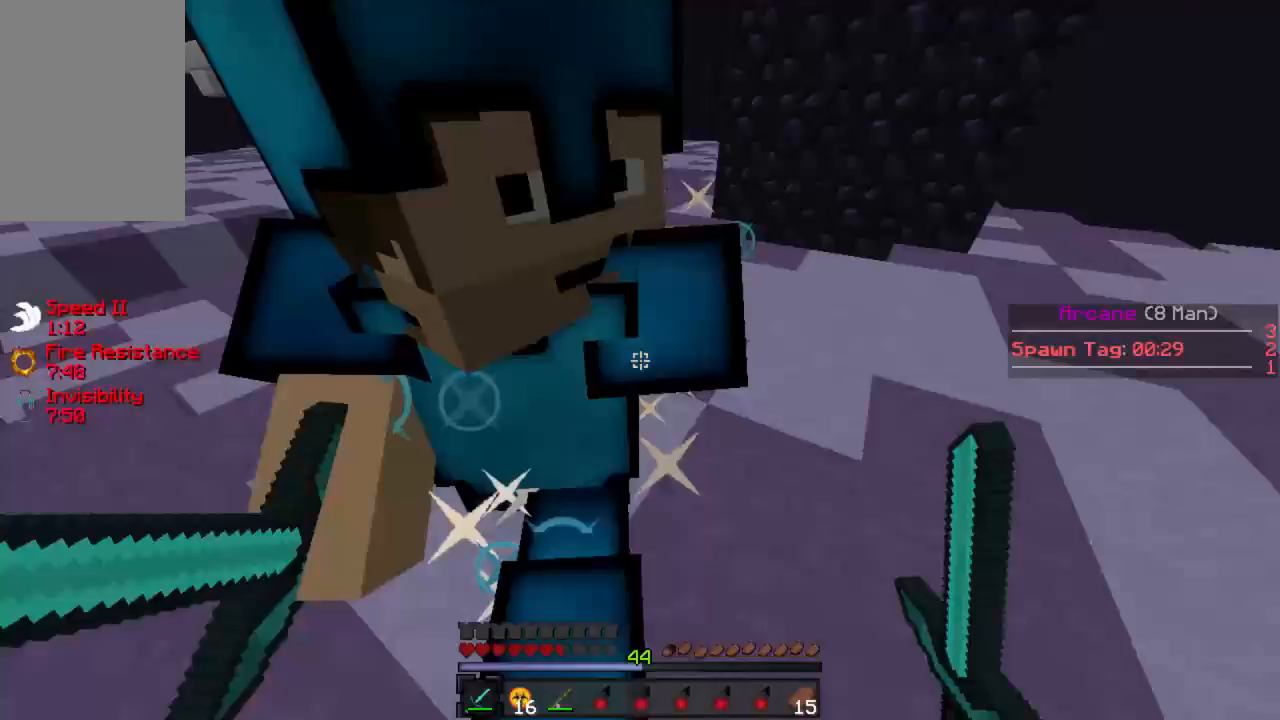
{"keys": ["a", "w"], "mouse": ["left"], "events": [[22, "mouse_left", "up"], [67, "mouse_left", "down"], [133, "mouse_left", "up"], [200, "mouse_left", "down"], [267, "mouse_left", "up"], [267, "s", "down"], [333, "mouse_left", "down"], [400, "a", "up"], [400, "mouse_left", "up"], [444, "a", "down"], [467, "mouse_left", "down"], [467, "s", "up"], [467, "w", "down"]]}
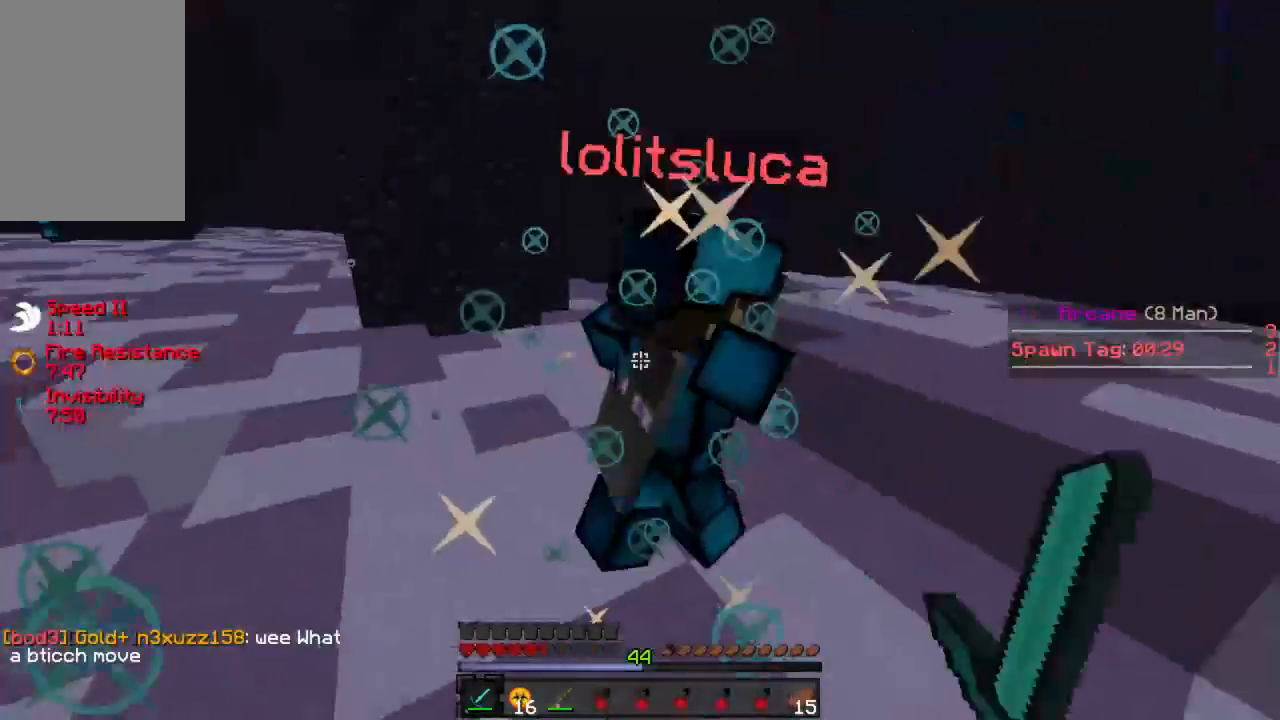
{"keys": ["d", "w"], "mouse": ["left"], "events": [[22, "mouse_left", "up"], [67, "mouse_left", "down"], [133, "a", "up"], [133, "mouse_left", "up"], [178, "mouse_left", "down"], [245, "mouse_left", "up"], [311, "mouse_left", "down"], [378, "mouse_left", "up"], [445, "d", "down"], [445, "mouse_left", "down"]]}
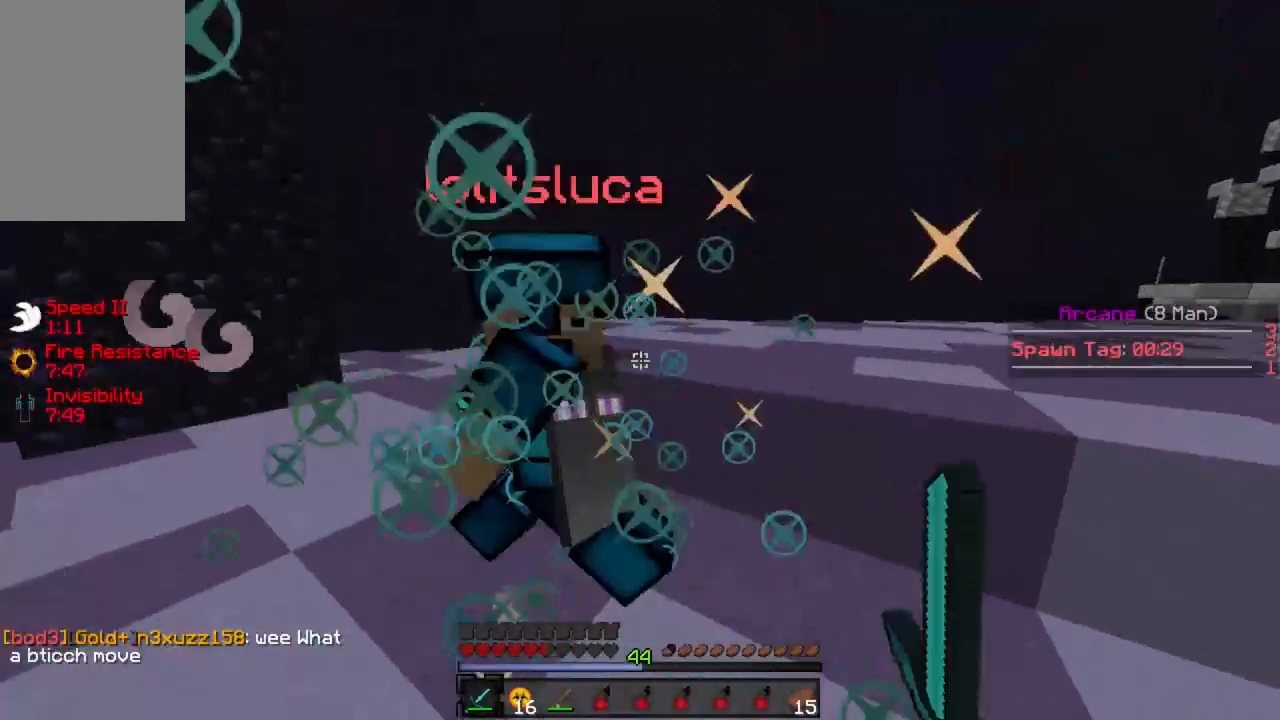
{"keys": ["d", "w"], "mouse": [], "events": [[22, "mouse_left", "up"], [67, "mouse_left", "down"], [89, "mouse_right", "down"], [111, "mouse_right", "up"], [133, "mouse_left", "up"], [178, "a", "down"], [178, "d", "up"], [200, "mouse_left", "down"], [244, "mouse_left", "up"], [311, "mouse_left", "down"], [356, "mouse_left", "up"], [422, "mouse_left", "down"], [444, "a", "up"], [467, "d", "down"], [489, "mouse_left", "up"]]}
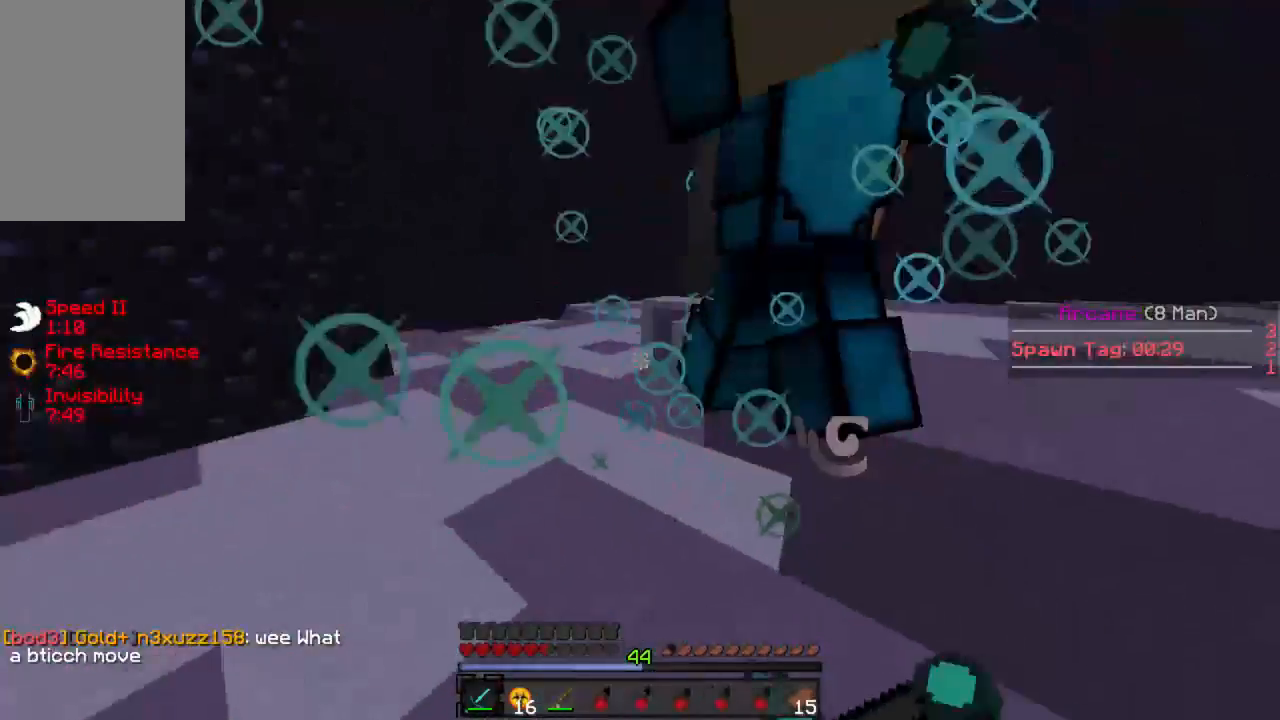
{"keys": ["a"], "mouse": [], "events": [[45, "mouse_left", "down"], [67, "mouse_right", "down"], [89, "mouse_right", "up"], [111, "mouse_left", "up"], [156, "a", "down"], [156, "mouse_left", "down"], [200, "d", "up"], [222, "mouse_left", "up"], [222, "w", "up"], [289, "a", "up"], [289, "mouse_left", "down"], [289, "s", "down"], [311, "mouse_right", "down"], [333, "mouse_right", "up"], [356, "mouse_left", "up"], [422, "mouse_left", "down"], [445, "a", "down"], [489, "mouse_left", "up"], [489, "s", "up"]]}
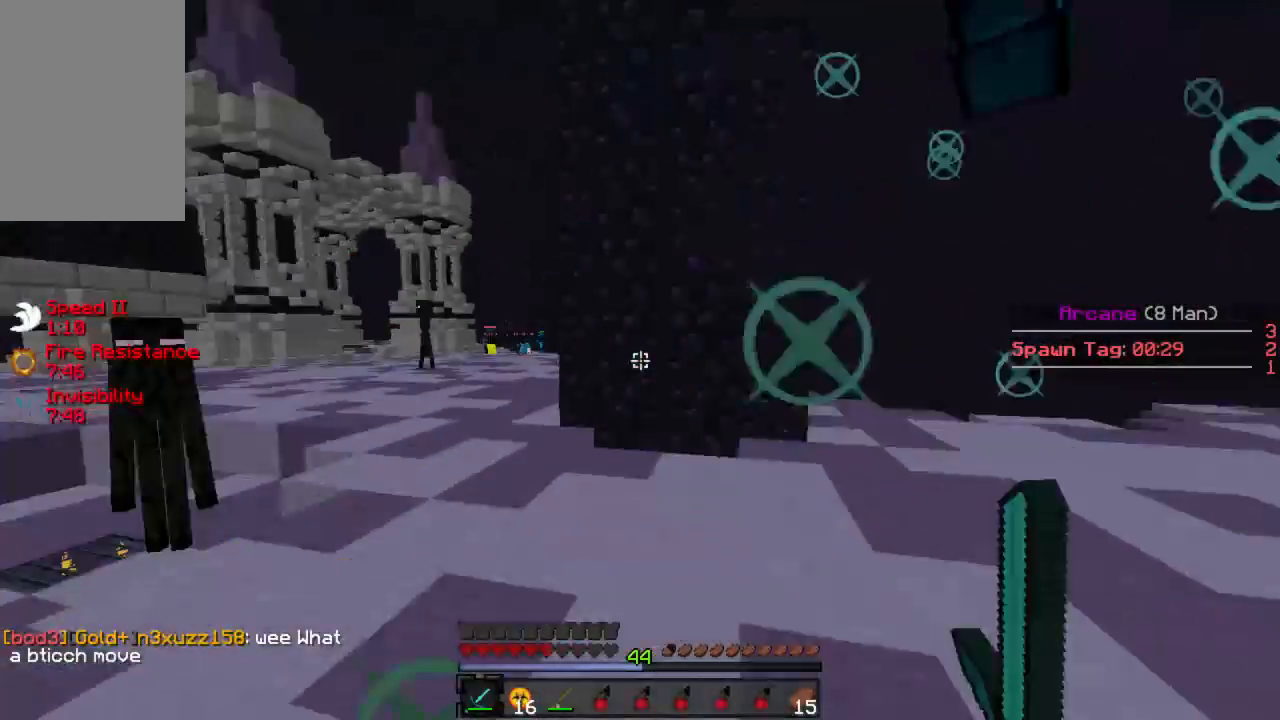
{"keys": ["w"], "mouse": [], "events": [[22, "w", "down"], [111, "a", "up"], [400, "mouse_right", "down"], [467, "mouse_right", "up"]]}
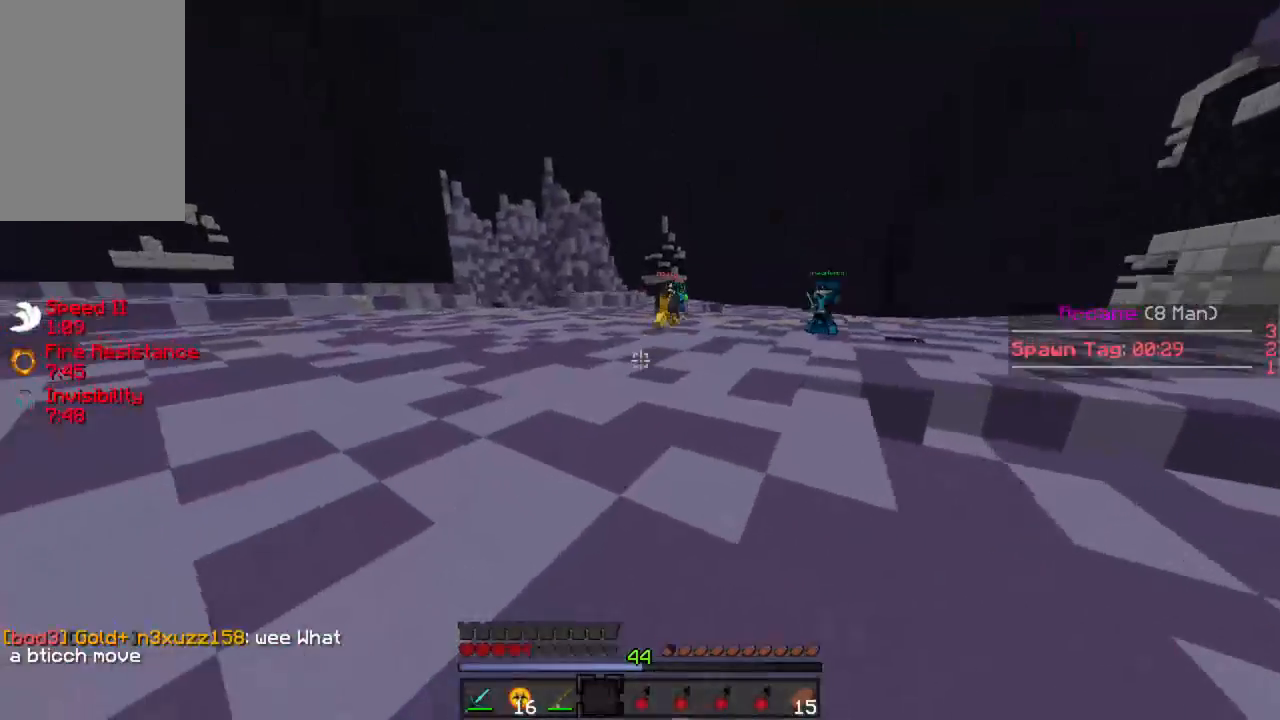
{"keys": ["a", "w"], "mouse": ["left"], "events": [[333, "a", "down"], [333, "mouse_left", "down"], [378, "mouse_left", "up"], [445, "mouse_left", "down"]]}
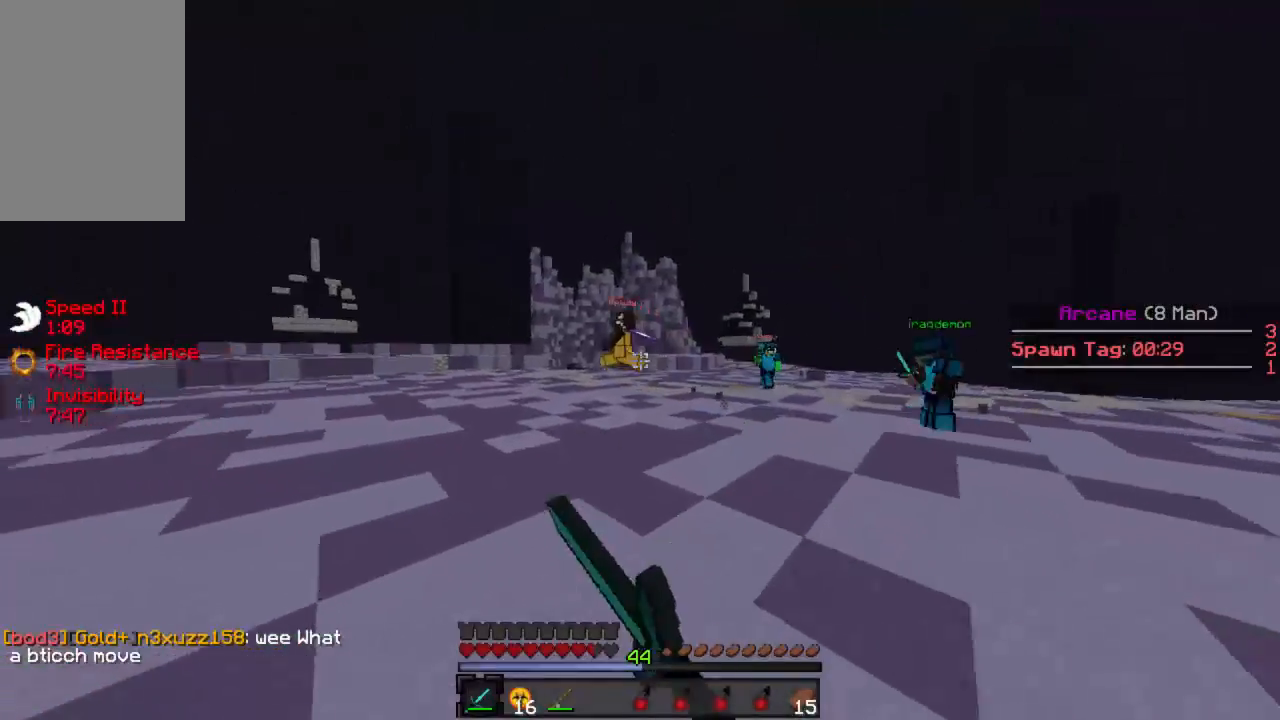
{"keys": ["w"], "mouse": [], "events": [[22, "mouse_left", "up"], [89, "mouse_left", "down"], [133, "mouse_left", "up"], [200, "mouse_left", "down"], [222, "mouse_left", "up"], [333, "mouse_right", "down"], [378, "mouse_right", "up"], [489, "a", "up"]]}
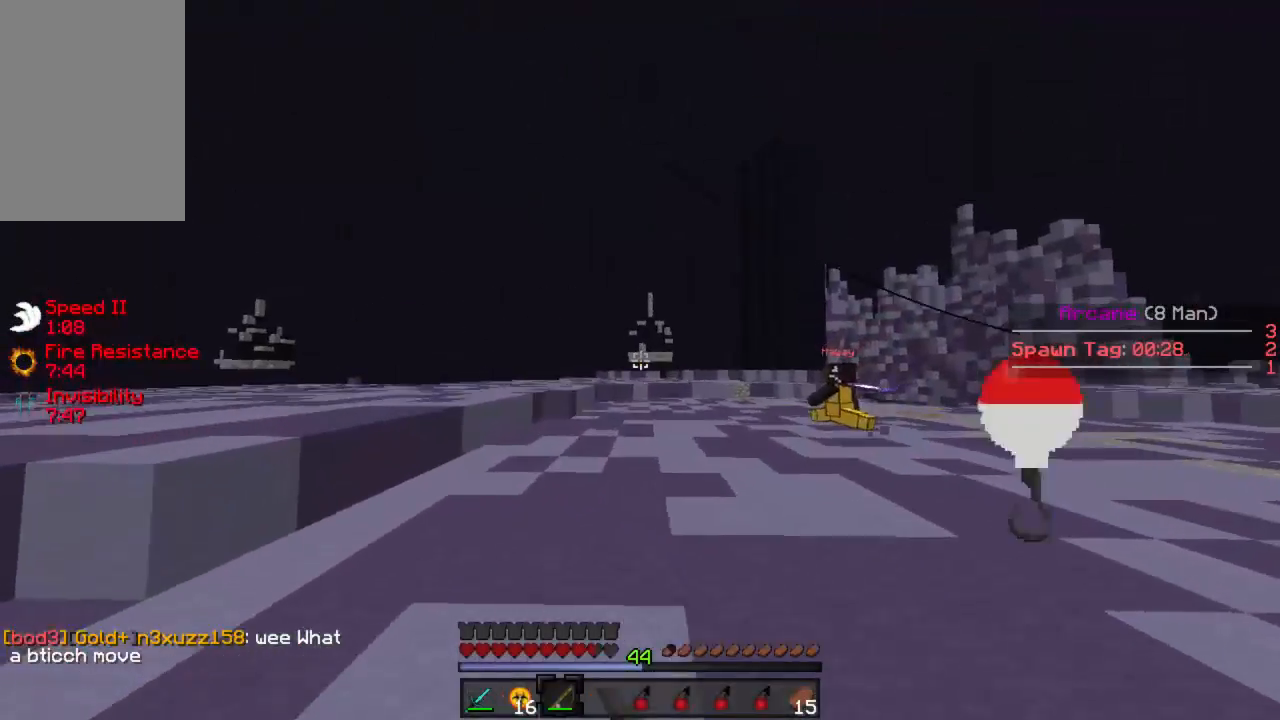
{"keys": ["w"], "mouse": [], "events": [[245, "mouse_right", "down"], [311, "mouse_right", "up"], [378, "mouse_right", "down"], [445, "mouse_right", "up"]]}
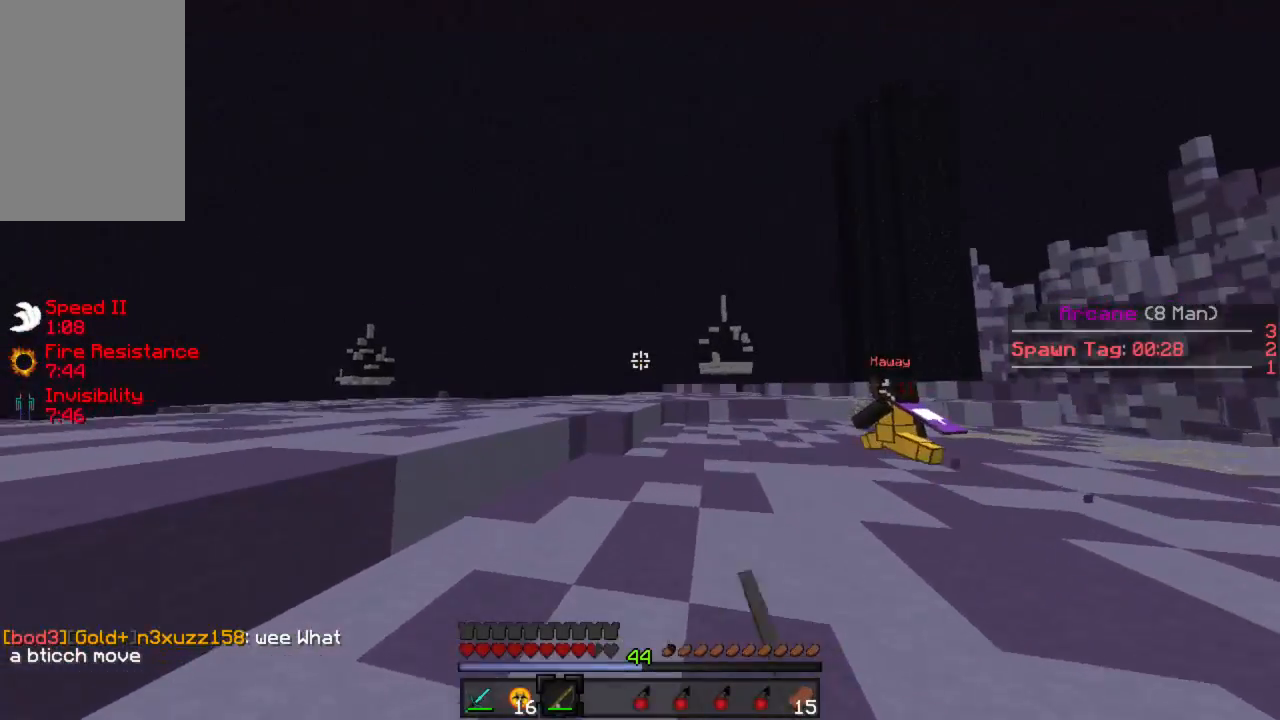
{"keys": ["a", "w"], "mouse": [], "events": [[67, "mouse_right", "down"], [133, "mouse_right", "up"], [378, "a", "down"]]}
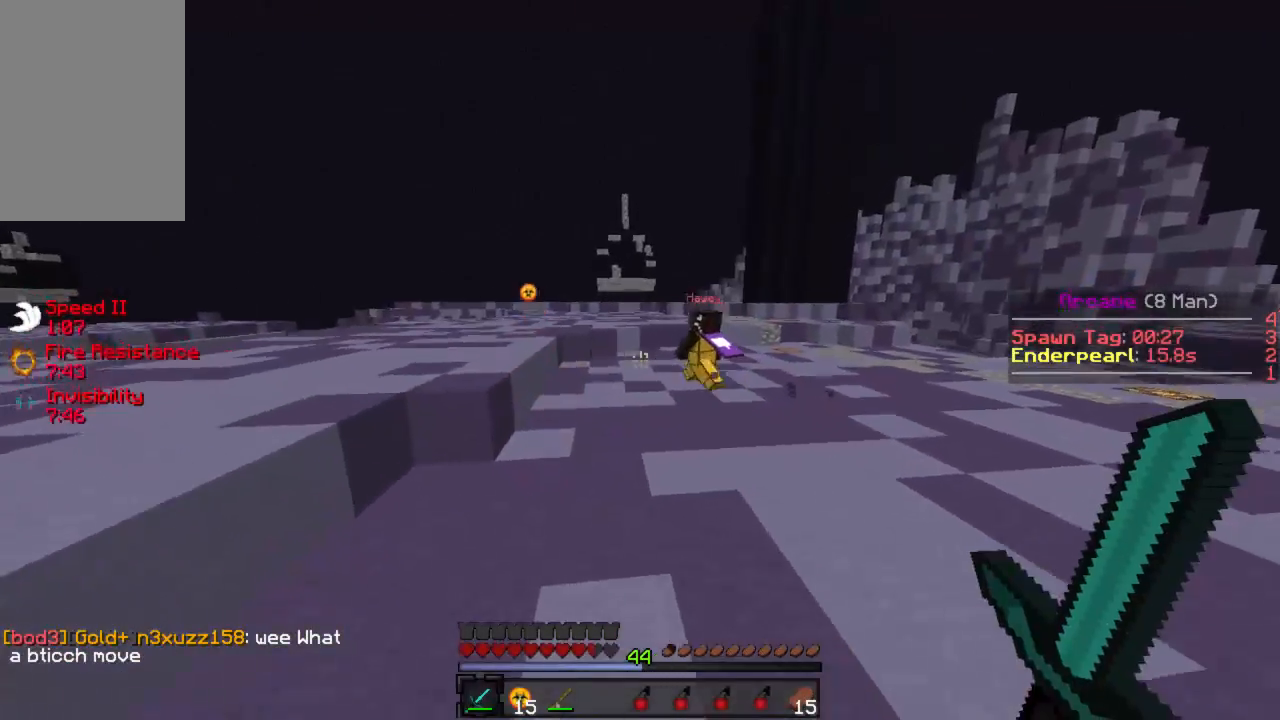
{"keys": ["a", "s"], "mouse": [], "events": [[22, "mouse_left", "down"], [67, "mouse_left", "up"], [133, "a", "up"], [133, "mouse_left", "down"], [200, "mouse_left", "up"], [245, "mouse_left", "down"], [311, "mouse_left", "up"], [378, "a", "down"], [400, "mouse_left", "down"], [445, "mouse_left", "up"], [445, "w", "up"], [489, "s", "down"]]}
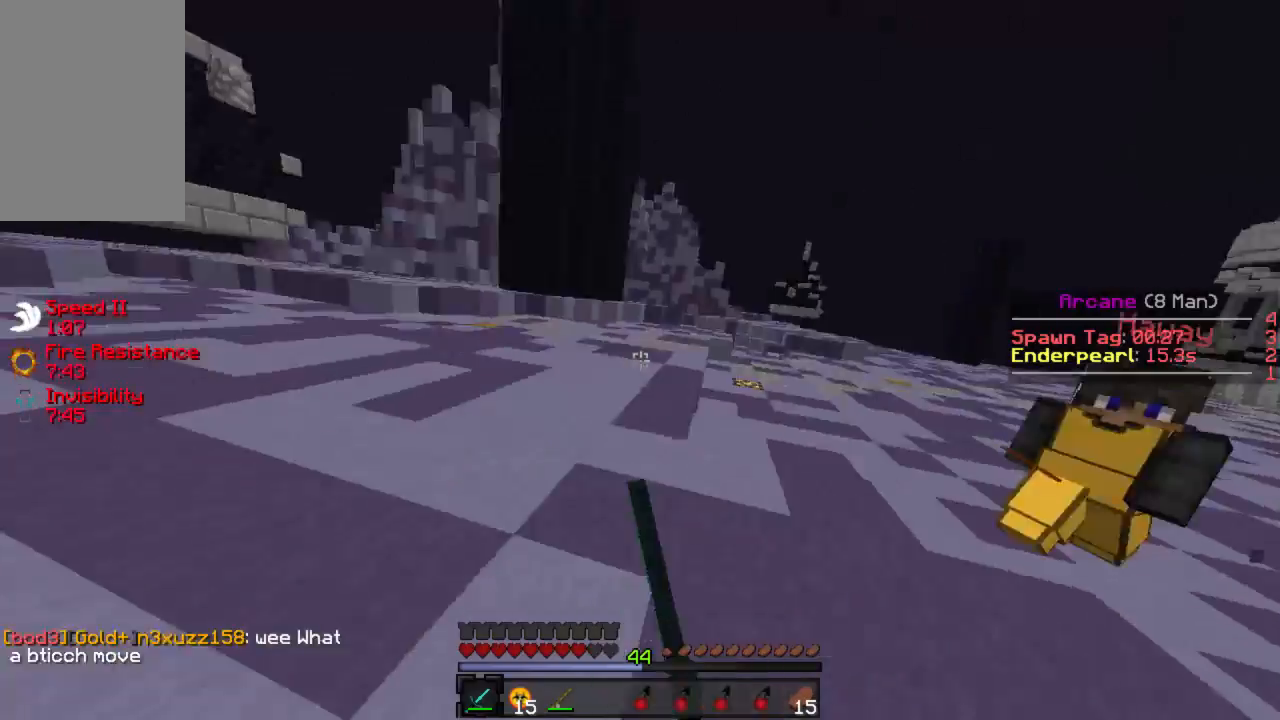
{"keys": ["s"], "mouse": ["left"], "events": [[22, "mouse_left", "down"], [89, "mouse_left", "up"], [111, "s", "up"], [156, "mouse_left", "down"], [156, "w", "down"], [200, "mouse_left", "up"], [244, "w", "up"], [267, "mouse_left", "down"], [289, "a", "up"], [311, "mouse_left", "up"], [356, "mouse_left", "down"], [356, "s", "down"], [422, "mouse_left", "up"], [489, "mouse_left", "down"]]}
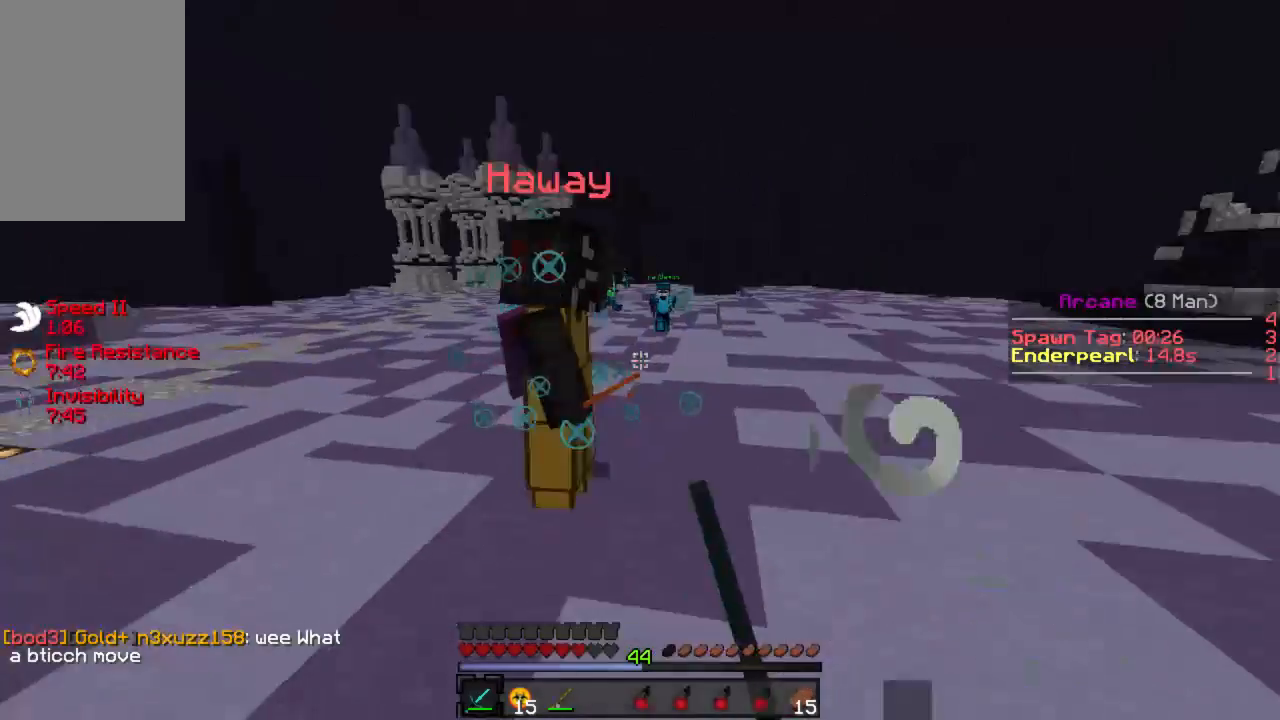
{"keys": ["w"], "mouse": ["left", "right"], "events": [[22, "s", "up"], [45, "mouse_left", "up"], [67, "d", "down"], [111, "mouse_left", "down"], [156, "w", "down"], [178, "mouse_left", "up"], [200, "d", "up"], [222, "mouse_left", "down"], [311, "mouse_left", "up"], [378, "mouse_left", "down"], [445, "mouse_left", "up"], [467, "mouse_left", "down"], [467, "mouse_right", "down"]]}
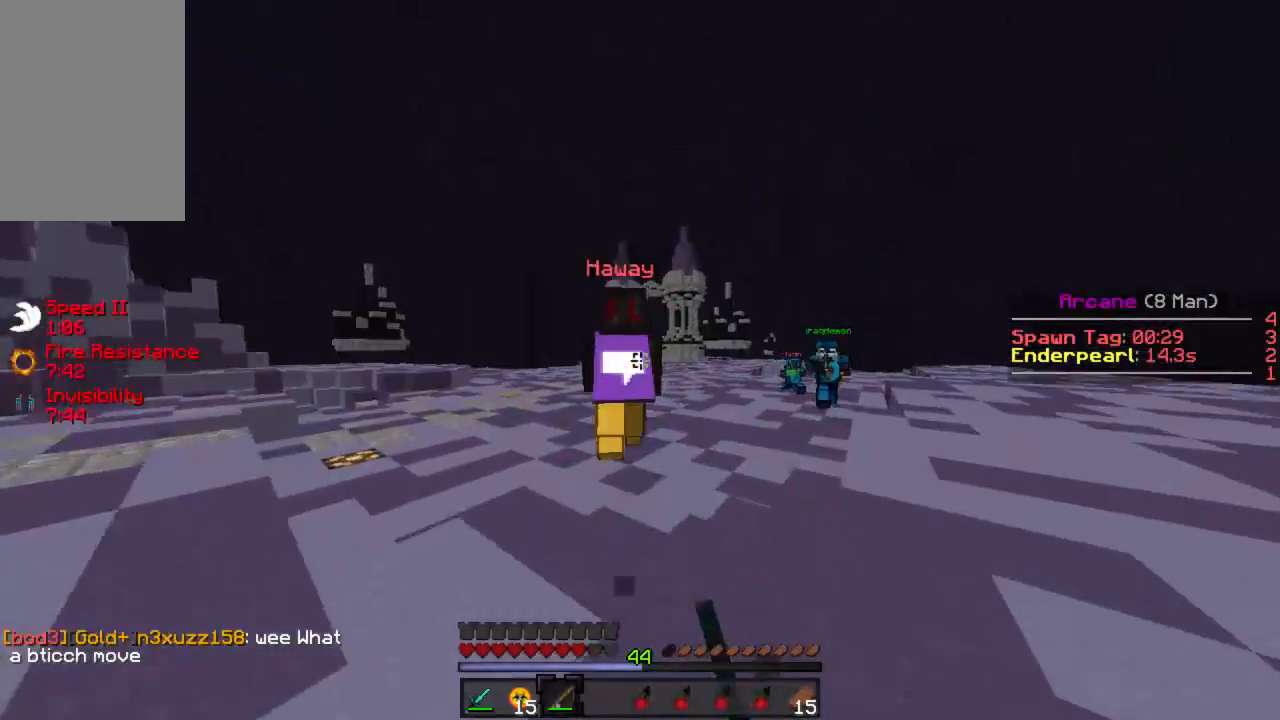
{"keys": ["w"], "mouse": [], "events": [[22, "mouse_left", "up"], [44, "mouse_right", "up"], [289, "a", "down"], [467, "mouse_right", "down"], [489, "a", "up"], [511, "mouse_right", "up"]]}
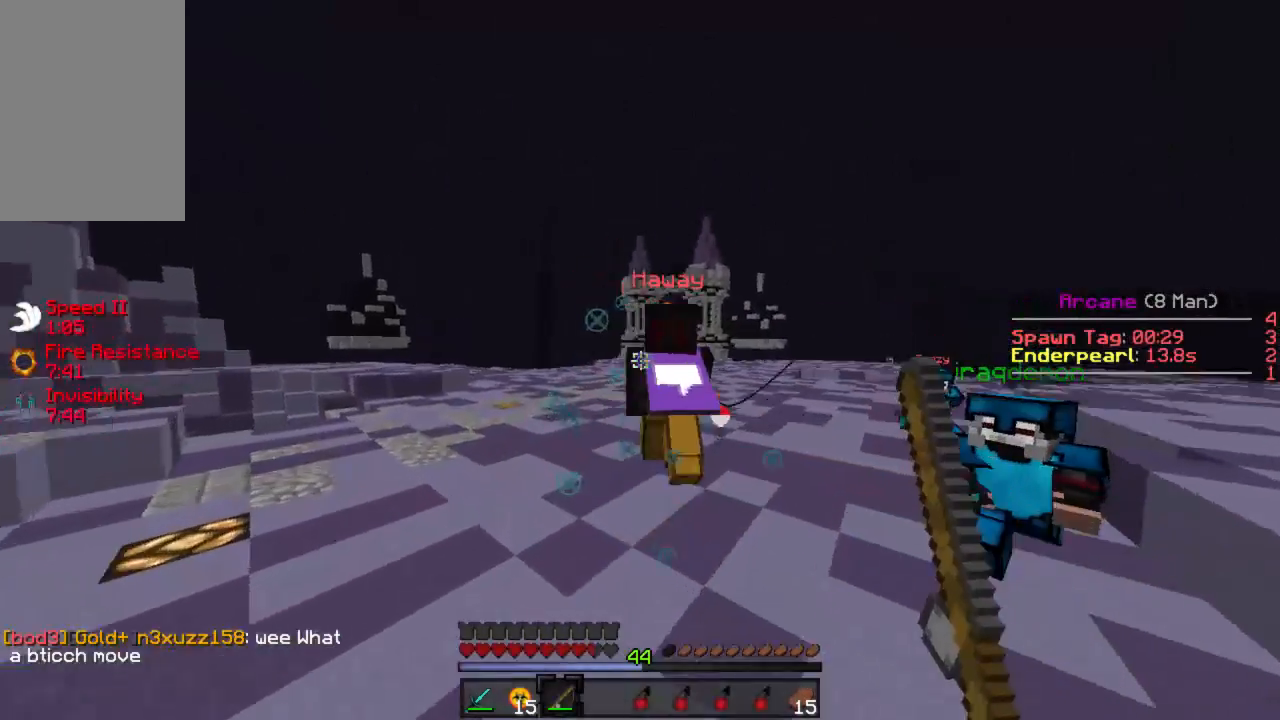
{"keys": ["w"], "mouse": ["left"], "events": [[67, "mouse_right", "down"], [111, "a", "down"], [111, "mouse_right", "up"], [445, "a", "up"], [489, "mouse_left", "down"]]}
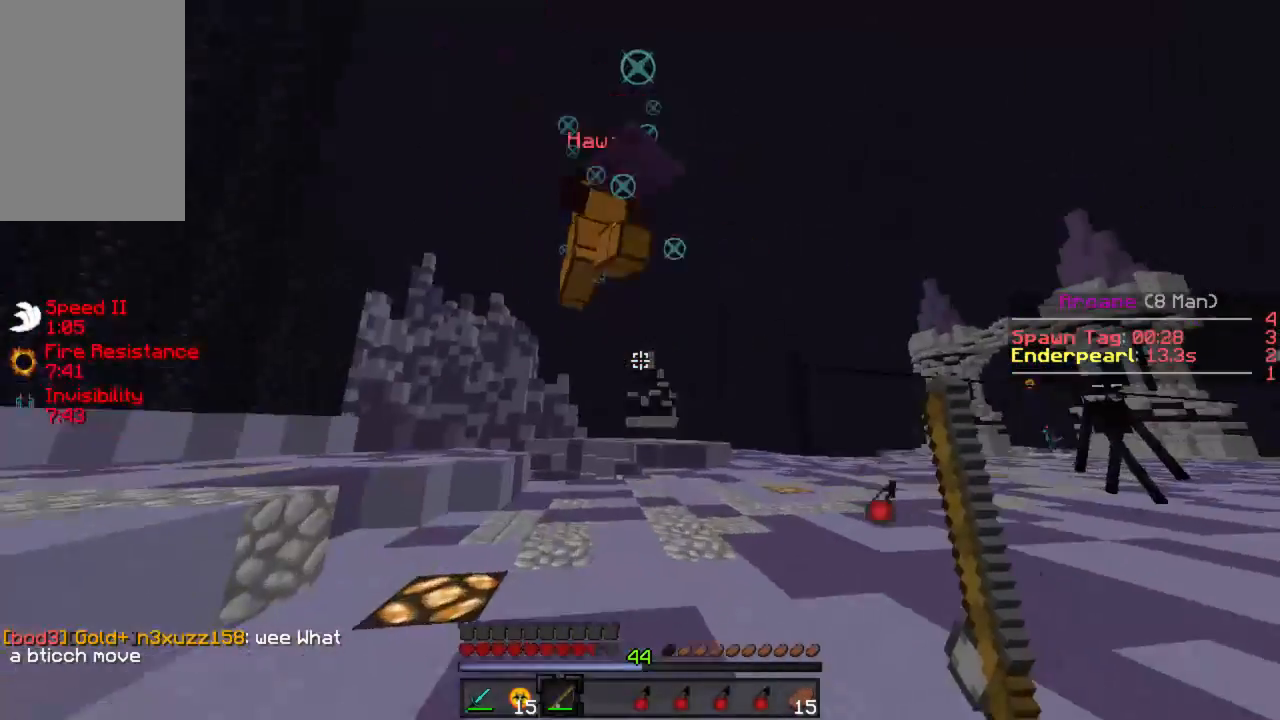
{"keys": ["w"], "mouse": ["left"], "events": [[44, "mouse_left", "up"], [89, "mouse_left", "down"], [267, "mouse_left", "up"], [311, "mouse_left", "down"], [400, "mouse_left", "up"], [467, "mouse_left", "down"]]}
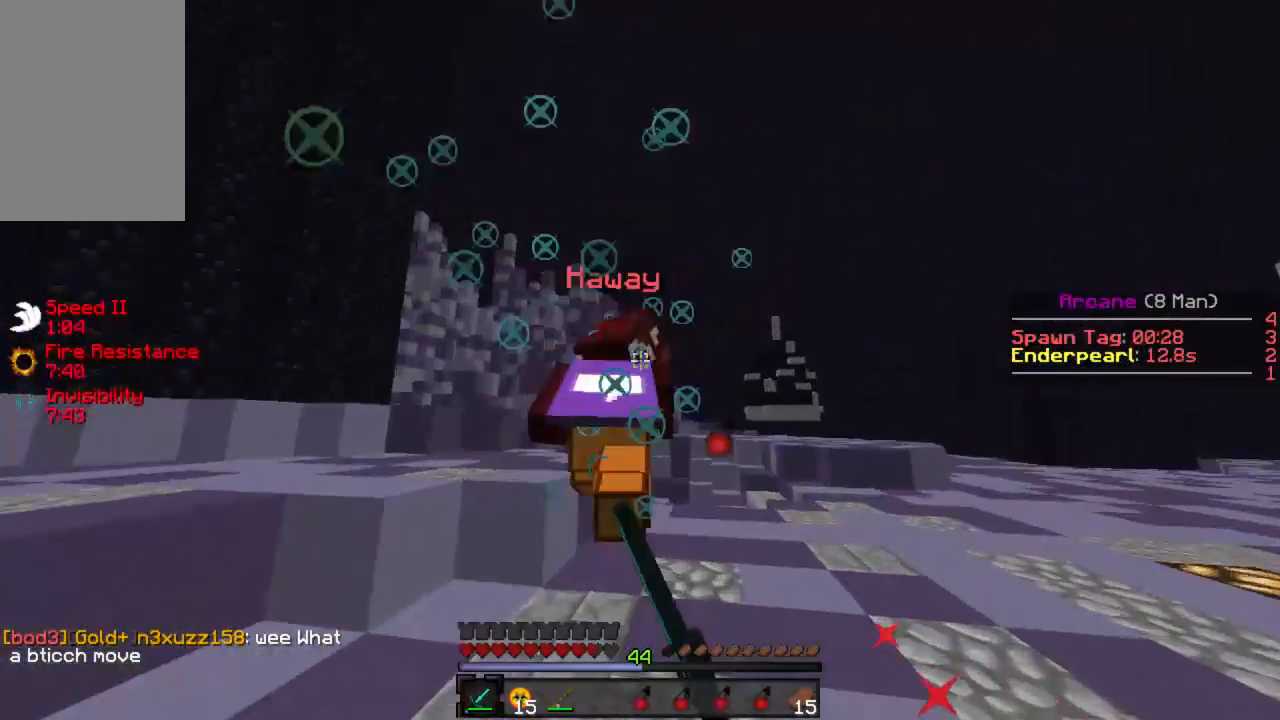
{"keys": ["w"], "mouse": ["left"], "events": [[45, "mouse_left", "up"], [89, "mouse_left", "down"], [178, "mouse_left", "up"], [222, "mouse_left", "down"], [289, "mouse_left", "up"], [333, "mouse_left", "down"], [422, "mouse_left", "up"], [489, "mouse_left", "down"]]}
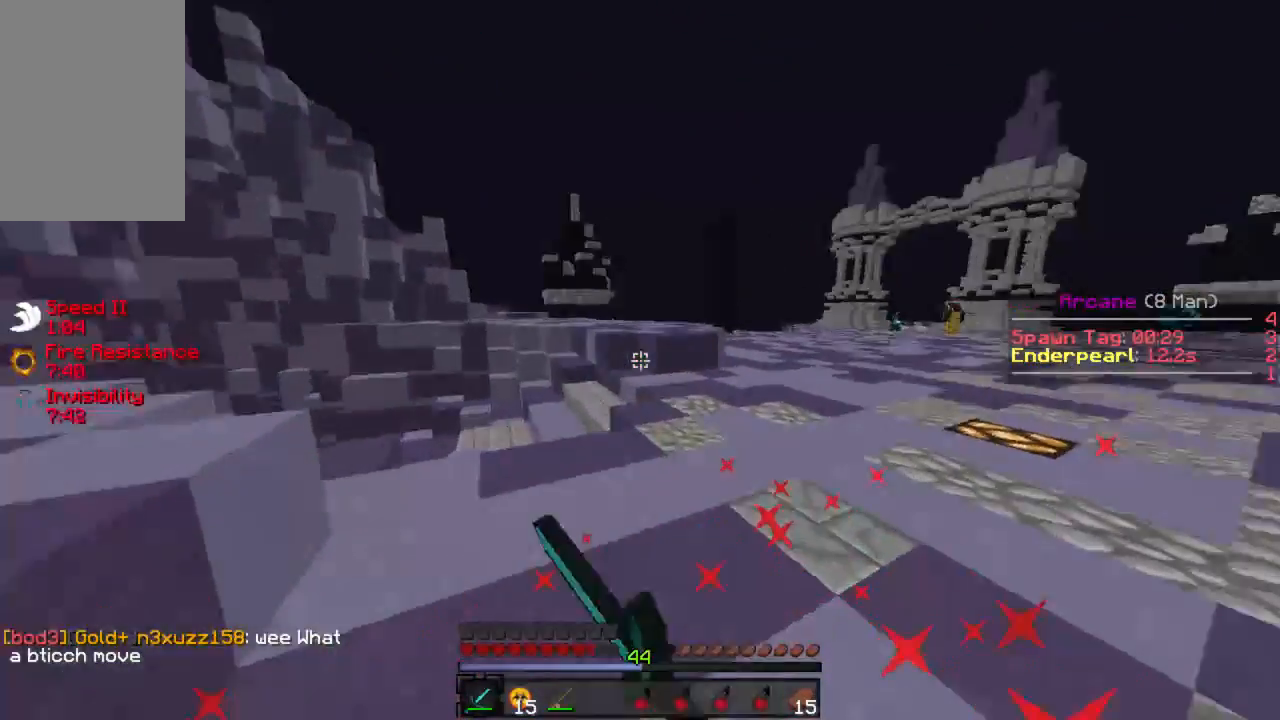
{"keys": ["a", "w"], "mouse": [], "events": [[44, "mouse_left", "up"], [89, "mouse_left", "down"], [133, "mouse_left", "up"], [400, "a", "down"]]}
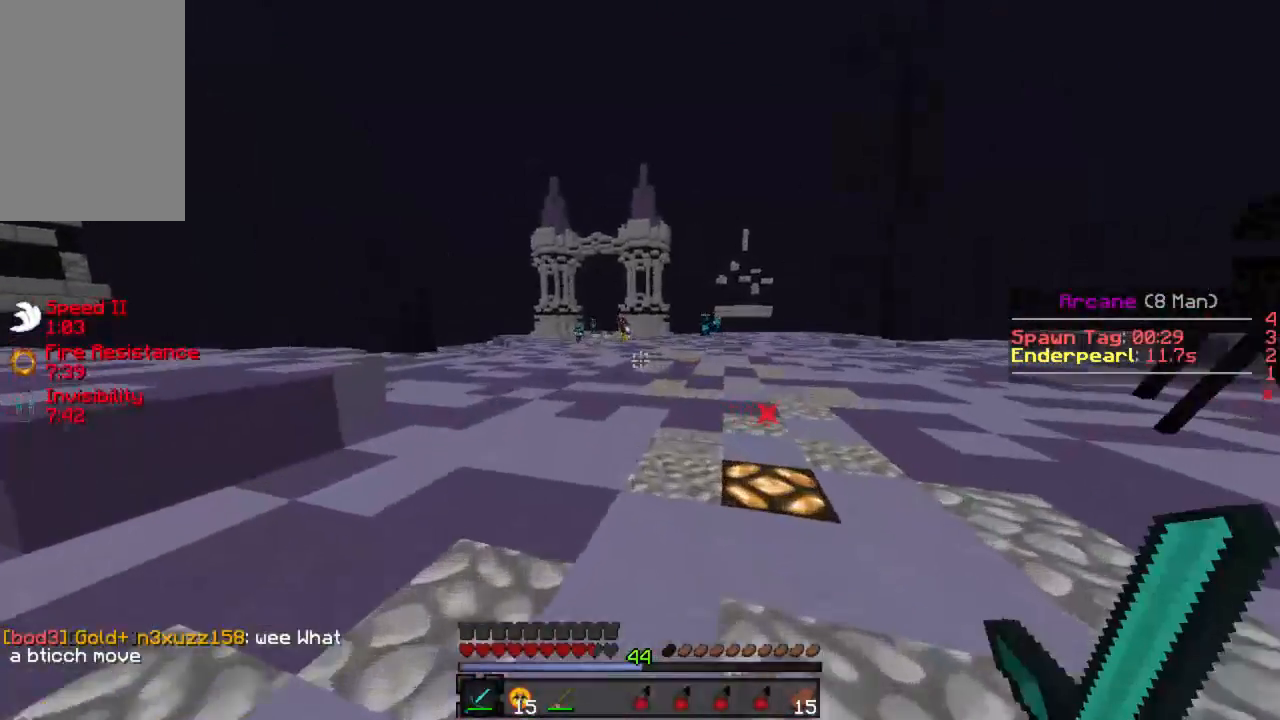
{"keys": ["w"], "mouse": [], "events": [[45, "a", "up"], [245, "a", "down"], [422, "a", "up"]]}
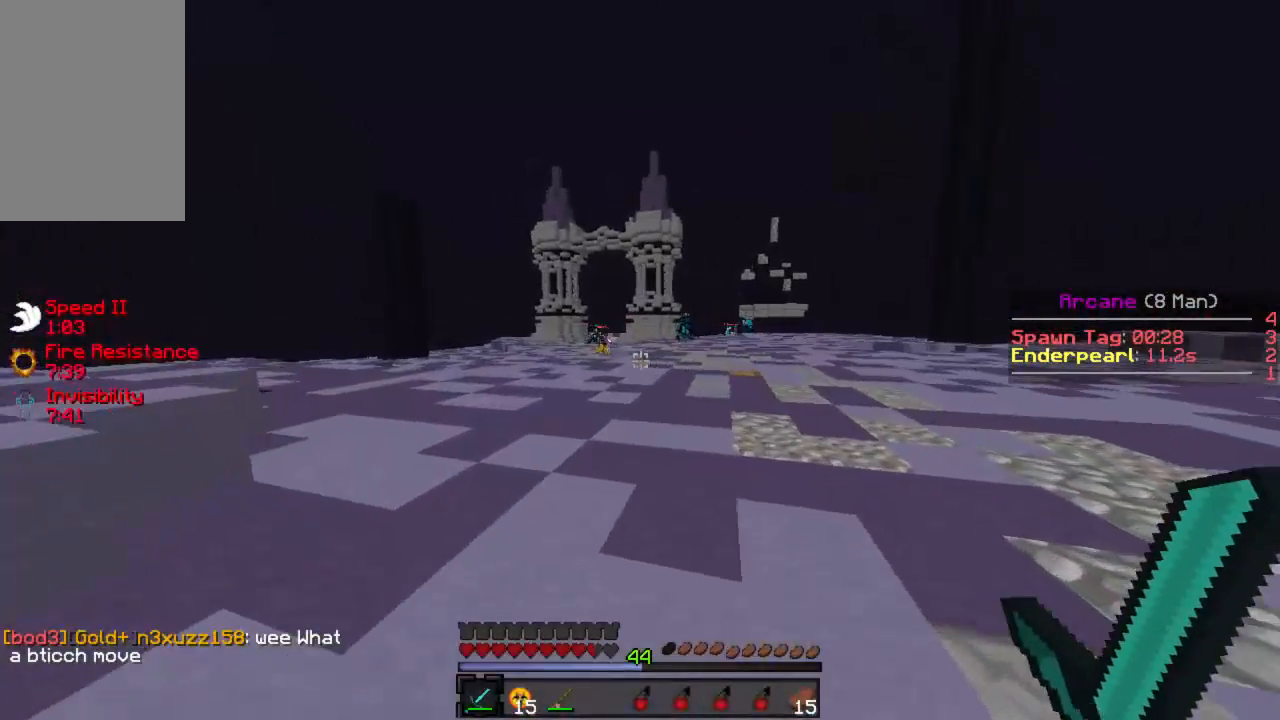
{"keys": ["w"], "mouse": [], "events": [[44, "a", "down"], [200, "a", "up"], [267, "mouse_left", "down"], [356, "a", "down"], [356, "mouse_left", "up"], [422, "mouse_left", "down"], [444, "a", "up"], [467, "mouse_left", "up"]]}
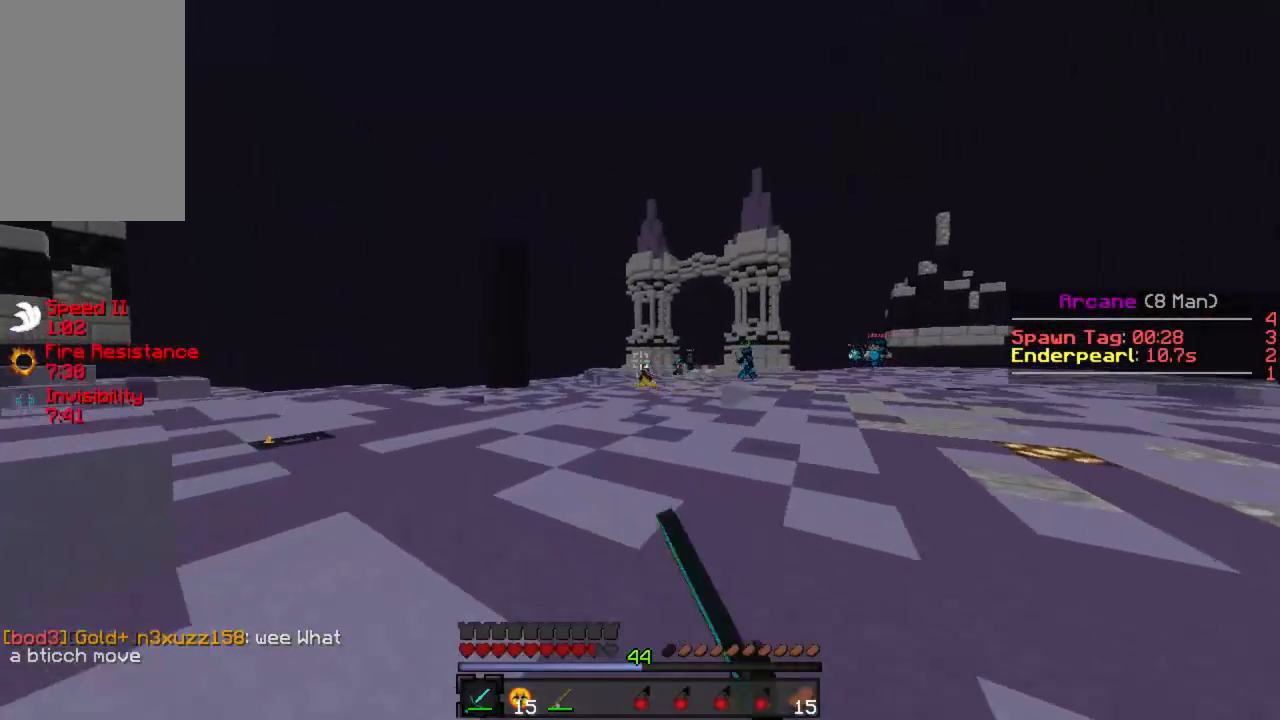
{"keys": ["a", "w"], "mouse": ["left"], "events": [[22, "mouse_left", "down"], [67, "mouse_left", "up"], [89, "a", "down"], [133, "mouse_left", "down"], [178, "mouse_left", "up"], [222, "mouse_left", "down"], [289, "mouse_left", "up"], [333, "mouse_left", "down"], [400, "mouse_left", "up"], [445, "mouse_left", "down"]]}